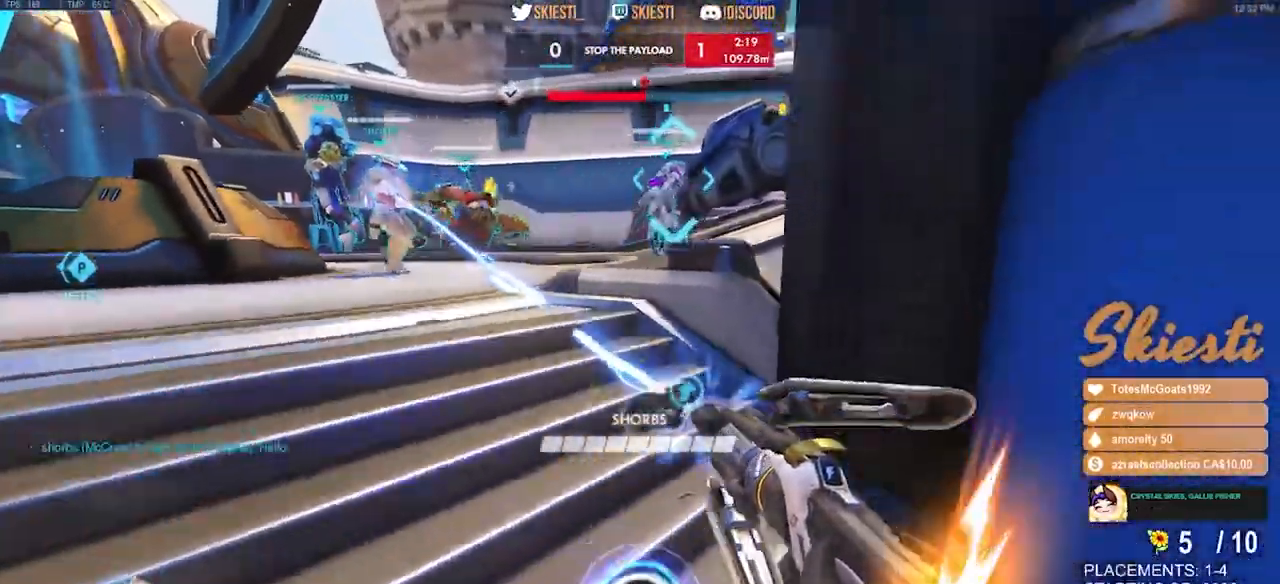
Gameplay with keyboard and mouse; each line is a JSON object with the keys and mouse buttons held at the frame after it. "events" lists presses ("down") and releases ("up") of "a", "ctrl", "d", "e", "q", "s", "shift", "space", "w", "mouse_left", "mouse_wheel", "mouse_right", "mouse_mb4" and "mouse_mb5" between this image and that frame as [ms after this image, input, new state], when the widget could be followed in between. "mouse_left", "mouse_wheel", "mouse_right", "mouse_mb4", "mouse_mb5" = the "left", "wheel", "right", "mb4", "mb5" buttons of the "mouse" list. No other keys are recorded. "wheel" means that the mouse wheel is clicked or scrolled. Mouse movement is not recorded.
{"keys": [], "mouse": ["left"], "events": [[133, "s", "up"], [383, "a", "down"], [417, "d", "up"], [500, "a", "up"]]}
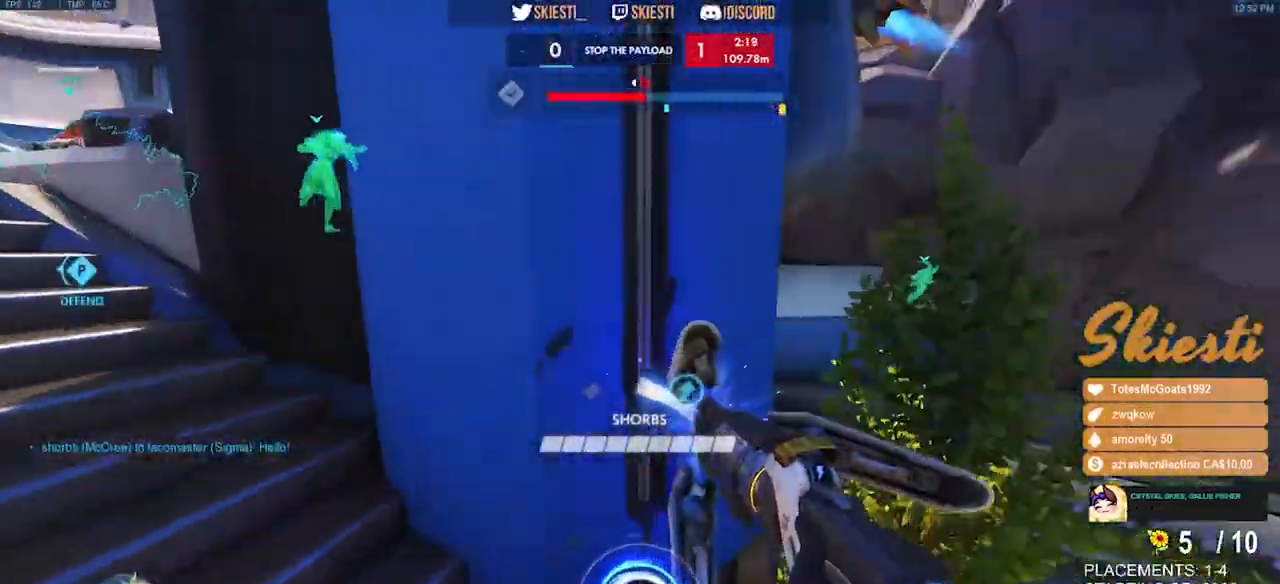
{"keys": ["a"], "mouse": ["left"], "events": [[33, "d", "down"], [117, "a", "down"], [133, "d", "up"], [250, "d", "down"], [283, "a", "up"], [383, "a", "down"], [400, "d", "up"]]}
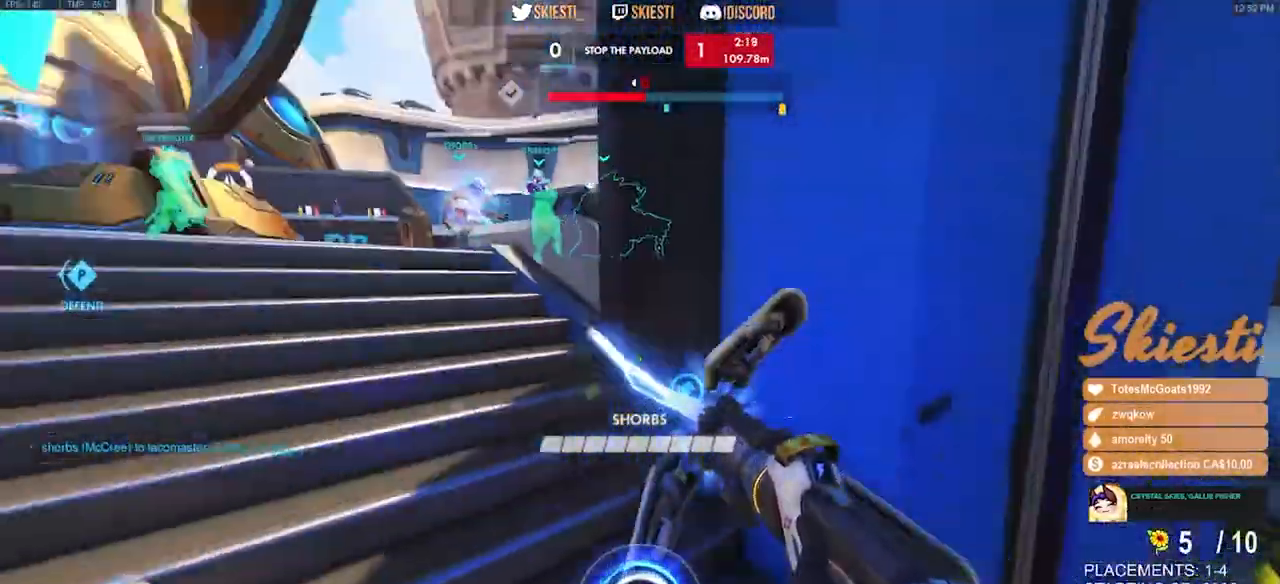
{"keys": ["d"], "mouse": ["left"], "events": [[17, "w", "down"], [150, "a", "up"], [417, "d", "down"], [433, "a", "down"], [433, "w", "up"], [450, "a", "up"]]}
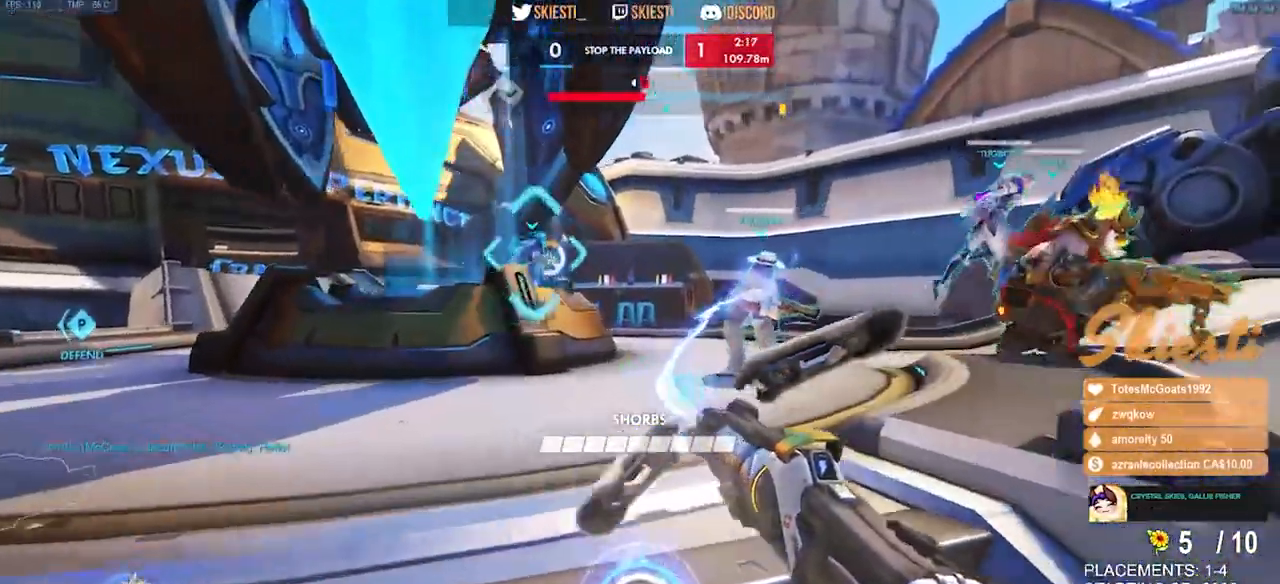
{"keys": ["d", "s"], "mouse": ["left"], "events": [[100, "a", "down"], [117, "d", "up"], [300, "a", "up"], [300, "s", "down"], [333, "d", "down"]]}
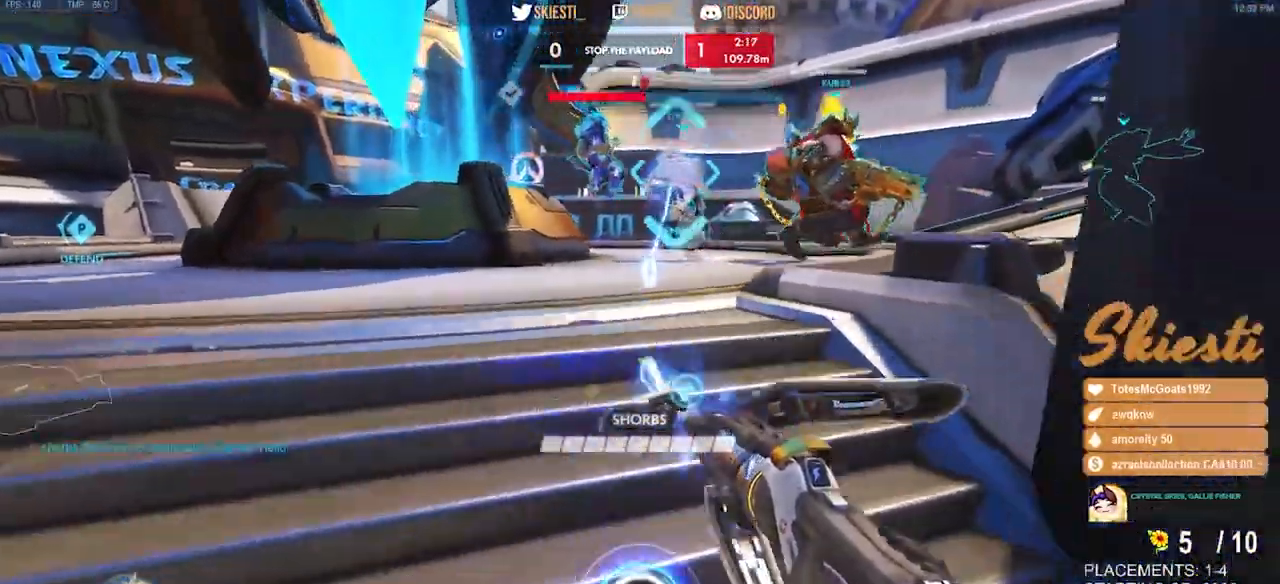
{"keys": [], "mouse": ["left"], "events": [[317, "a", "down"], [350, "d", "up"], [367, "s", "up"], [500, "a", "up"]]}
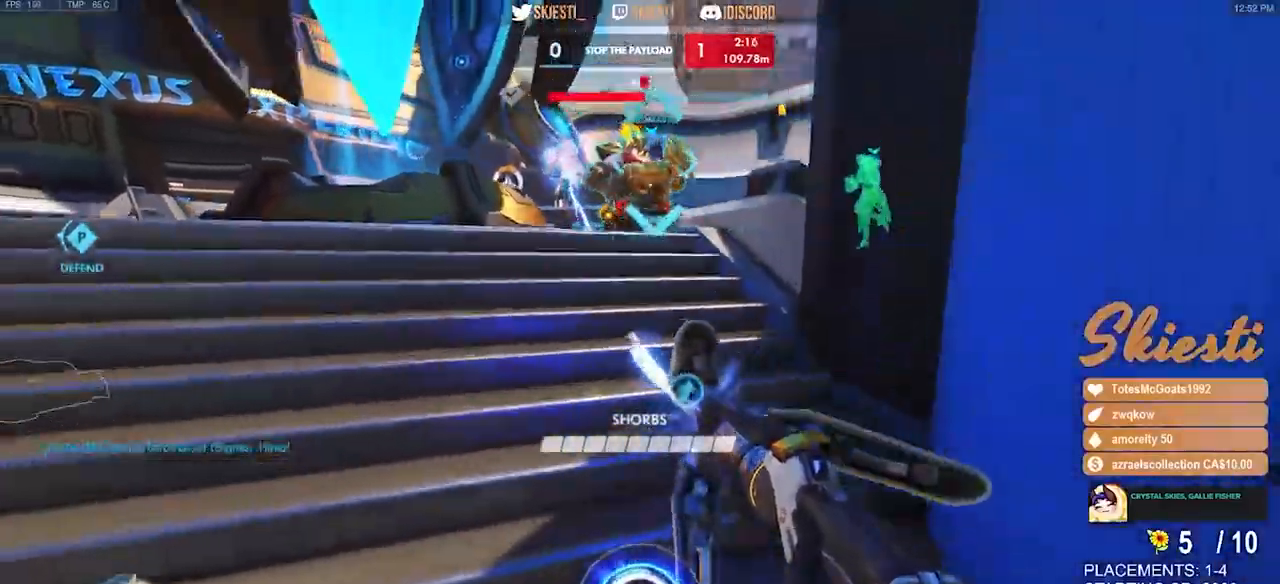
{"keys": ["a"], "mouse": ["left"], "events": [[33, "d", "down"], [167, "a", "down"], [167, "d", "up"], [300, "a", "up"], [300, "d", "down"], [417, "d", "up"], [433, "a", "down"]]}
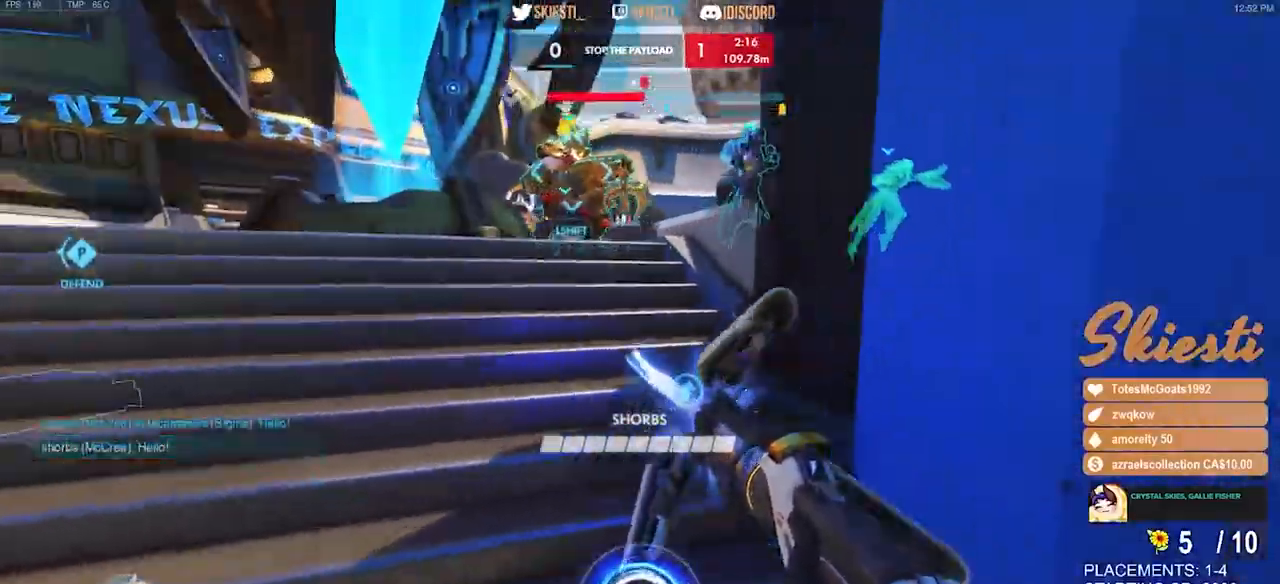
{"keys": ["d"], "mouse": ["left"], "events": [[83, "w", "down"], [267, "a", "up"], [267, "space", "down"], [317, "d", "down"], [383, "space", "up"], [383, "w", "up"]]}
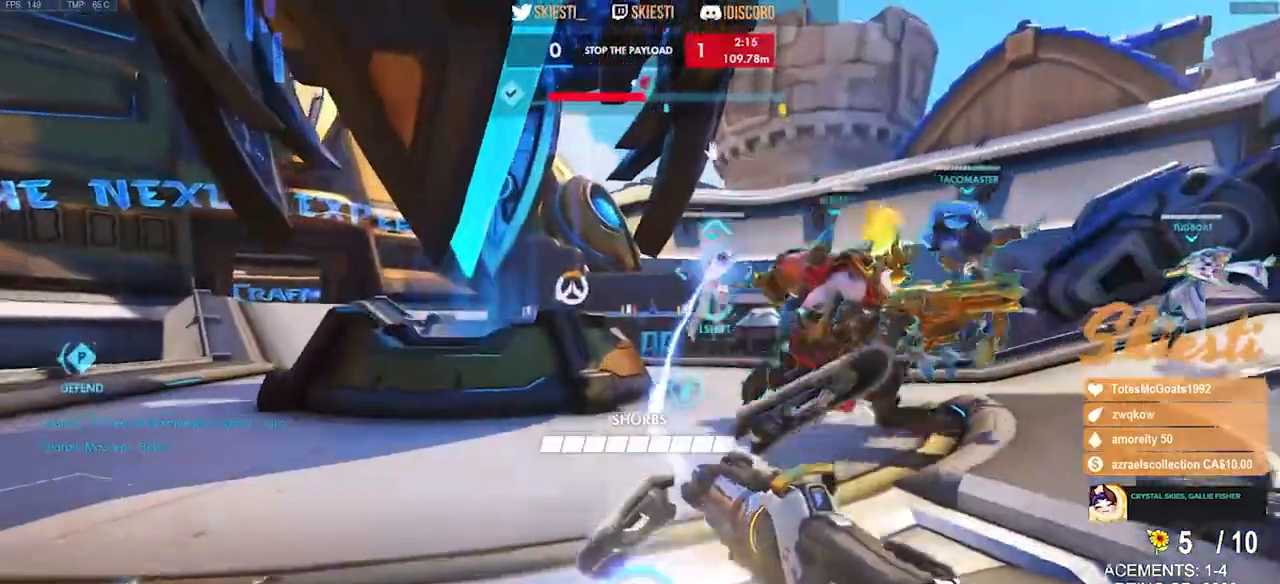
{"keys": ["a", "s"], "mouse": ["left"], "events": [[200, "s", "down"], [433, "d", "up"], [450, "a", "down"]]}
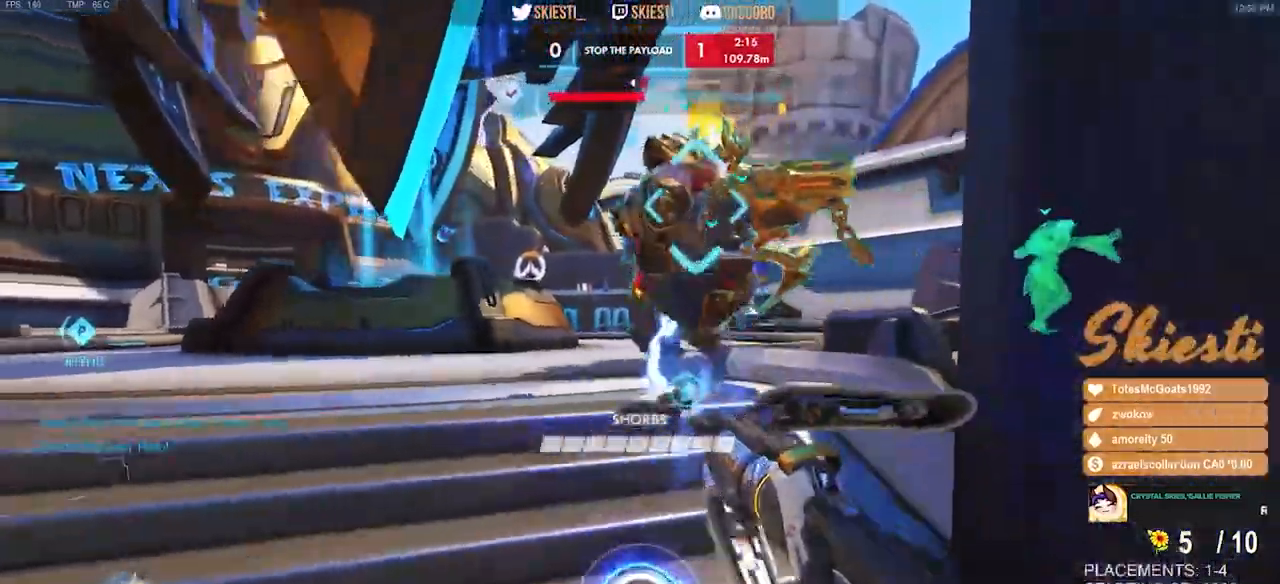
{"keys": ["d"], "mouse": ["left"], "events": [[200, "s", "up"], [383, "a", "up"], [383, "d", "down"]]}
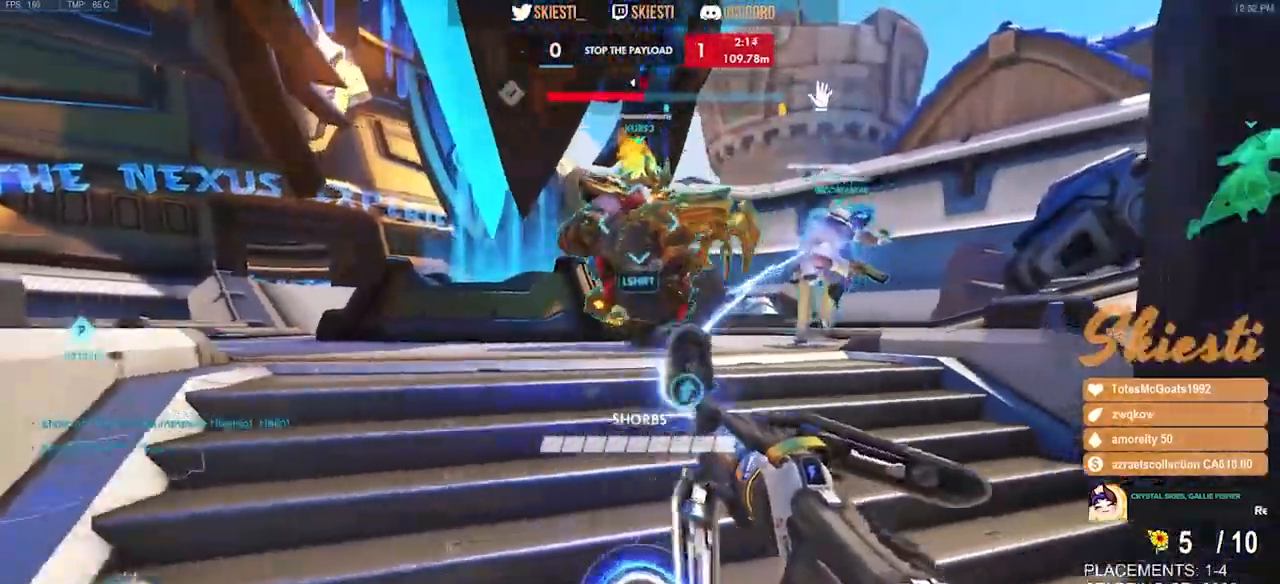
{"keys": ["s"], "mouse": ["left"], "events": [[67, "w", "down"], [200, "w", "up"], [400, "s", "down"], [450, "d", "up"]]}
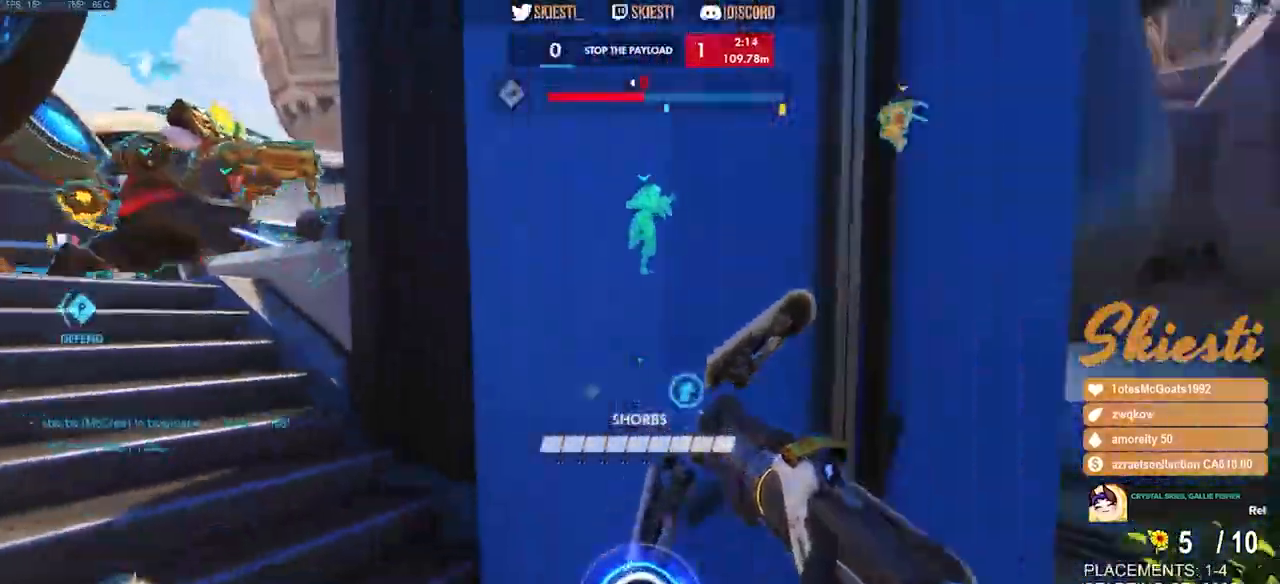
{"keys": ["a", "w"], "mouse": ["left"], "events": [[100, "a", "down"], [183, "s", "up"], [400, "w", "down"]]}
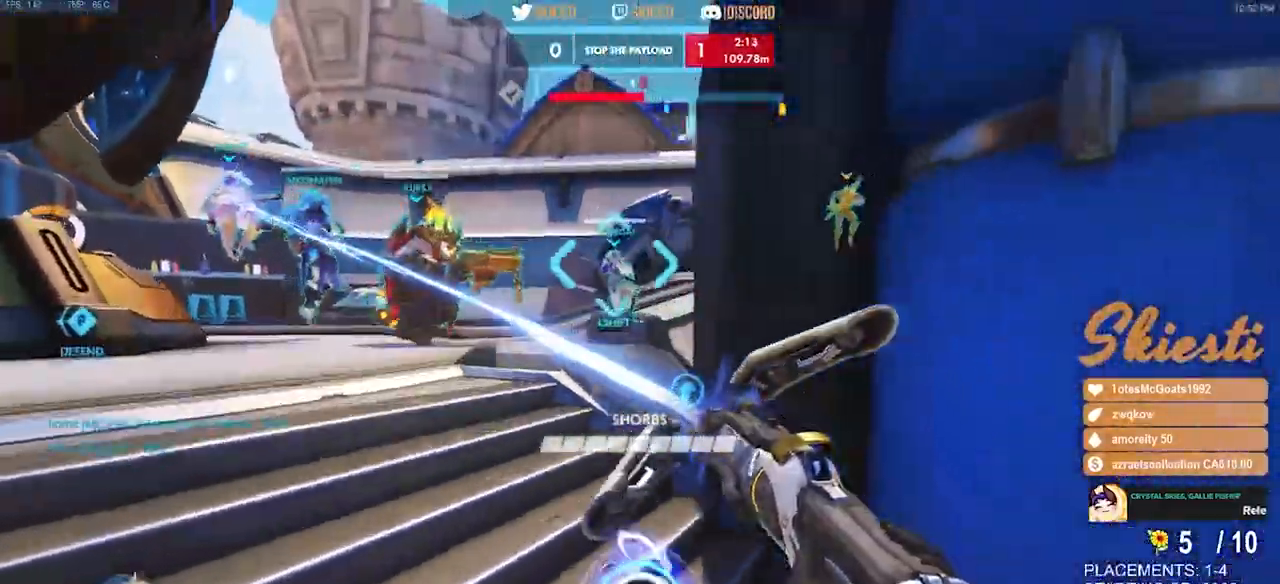
{"keys": ["d"], "mouse": ["right"], "events": [[300, "d", "down"], [317, "a", "up"], [317, "mouse_left", "up"], [350, "mouse_right", "down"], [350, "w", "up"]]}
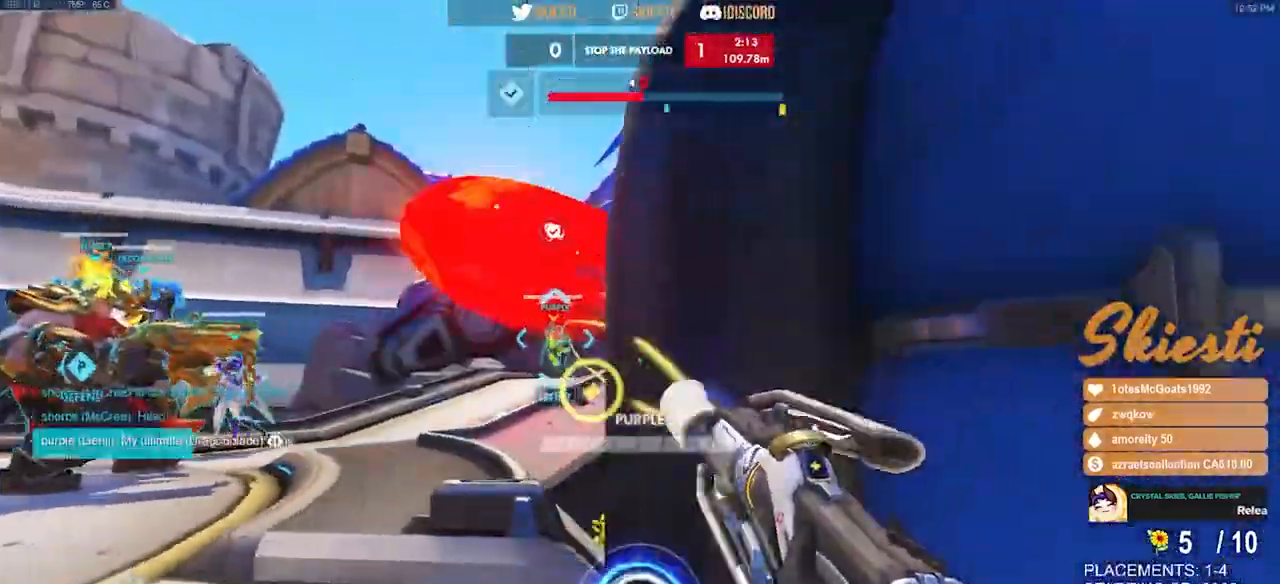
{"keys": ["a", "w"], "mouse": ["right"], "events": [[83, "s", "down"], [167, "a", "down"], [217, "d", "up"], [267, "s", "up"], [450, "w", "down"]]}